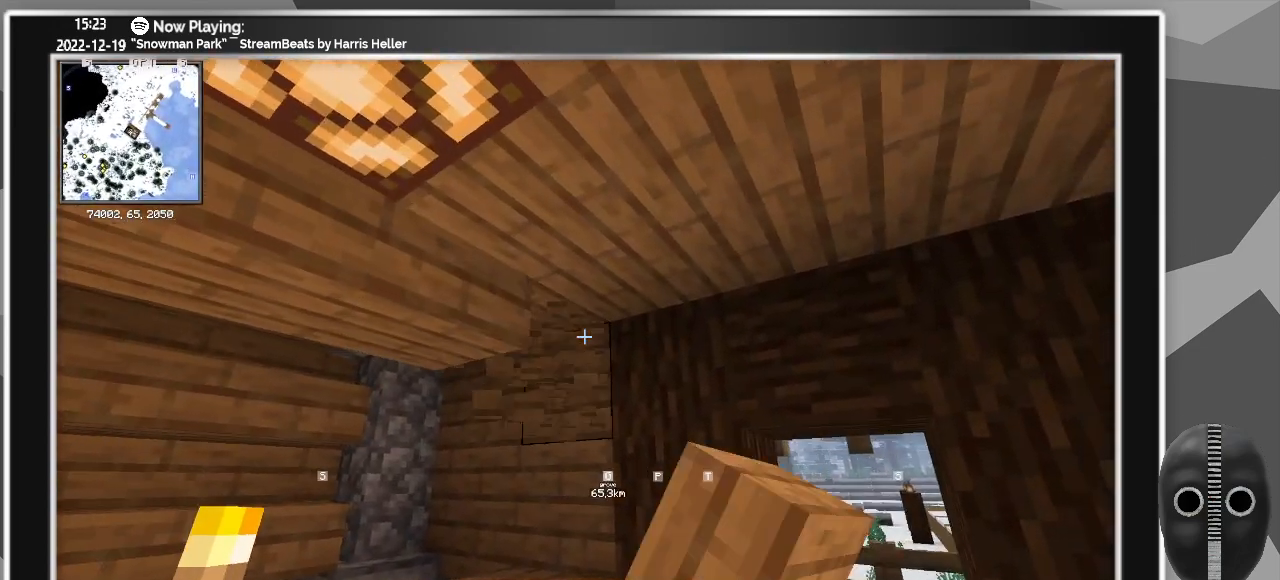
Gameplay with keyboard and mouse; each line is a JSON object with the keys and mouse buttons held at the frame after it. "events" lists presses ("down") and releases ("up") of "a", "ctrl", "d", "escape", "f1", "f10", "f11", "f12", "f2", "f3", "f4", "f5", "f6", "f7", "f8", "f9", "s", "shift", "space", "tab", "w", "mouse_left", "mouse_wheel" and "mouse_right" between this image and that frame as [ms after this image, input, new state], when the widget could be followed in between. "mouse_left", "mouse_wheel", "mouse_right" = the "left", "wheel", "right" buttons of the "mouse" list. No other keys are recorded. Fast repeated clicks can show as one long hold. "wheel" means that the mouse wheel is clicked or scrolled. Mouse movement is not recorded.
{"keys": ["s"], "mouse": [], "events": [[167, "mouse_right", "down"], [250, "mouse_right", "up"], [383, "s", "down"]]}
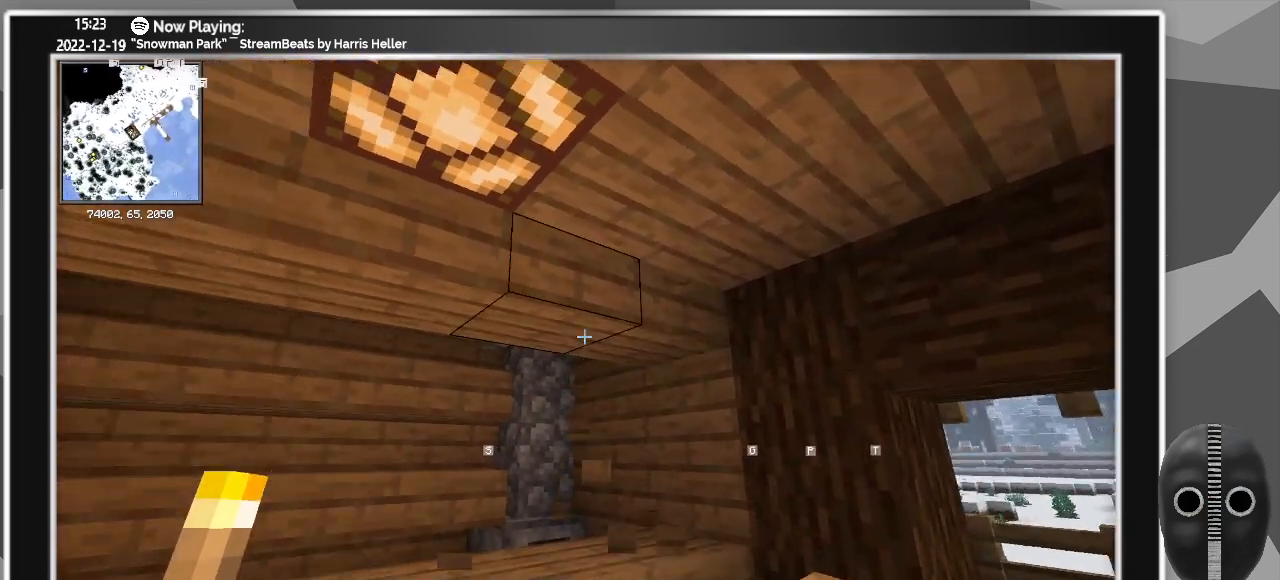
{"keys": ["s"], "mouse": [], "events": []}
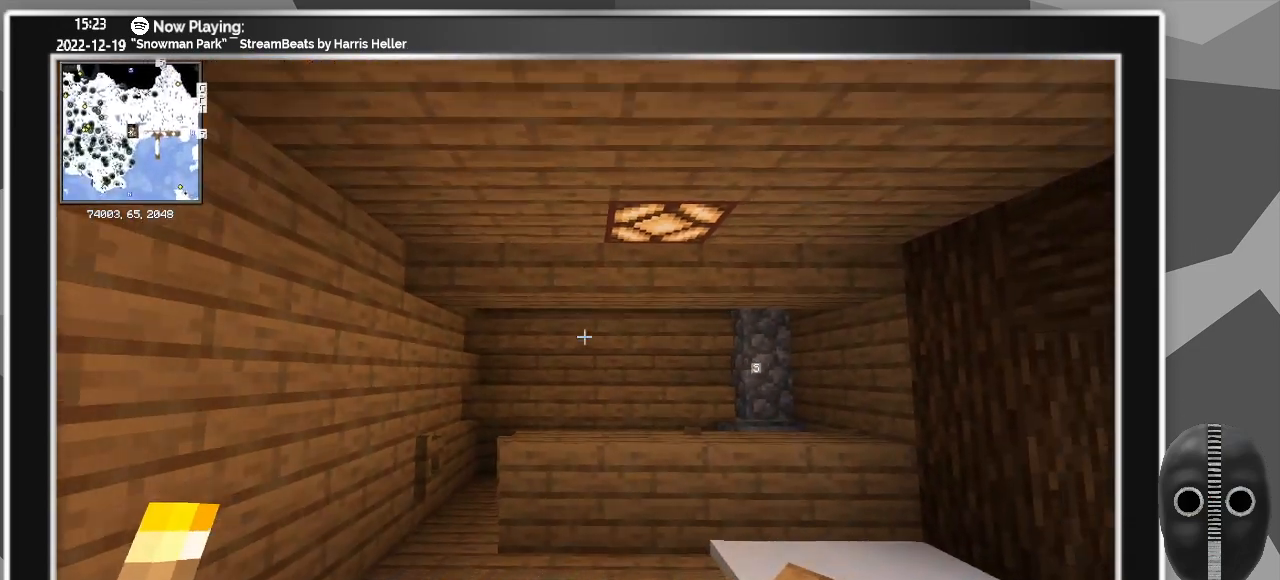
{"keys": ["d"], "mouse": [], "events": [[150, "d", "down"], [433, "s", "up"]]}
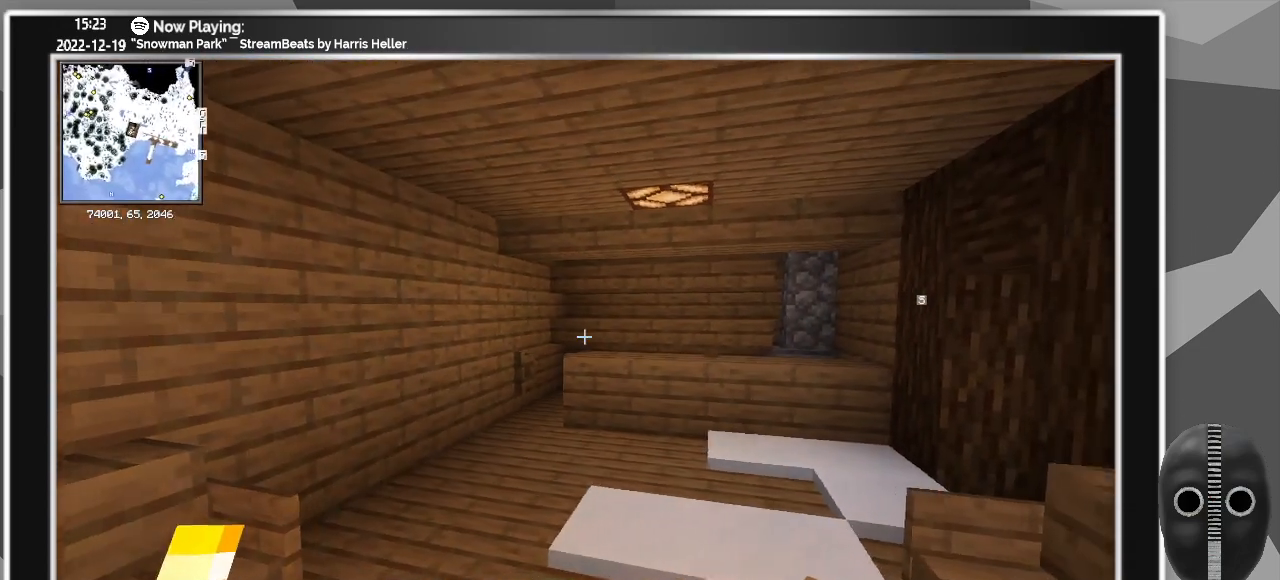
{"keys": [], "mouse": [], "events": [[200, "d", "up"]]}
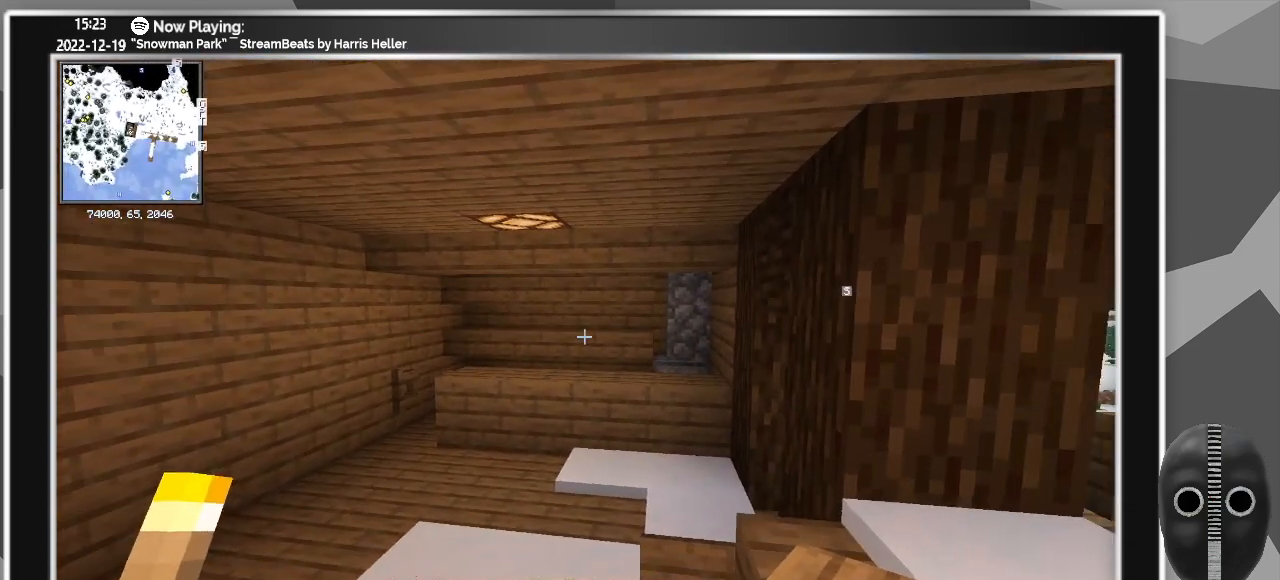
{"keys": ["w"], "mouse": [], "events": [[267, "a", "down"], [267, "w", "down"], [500, "a", "up"]]}
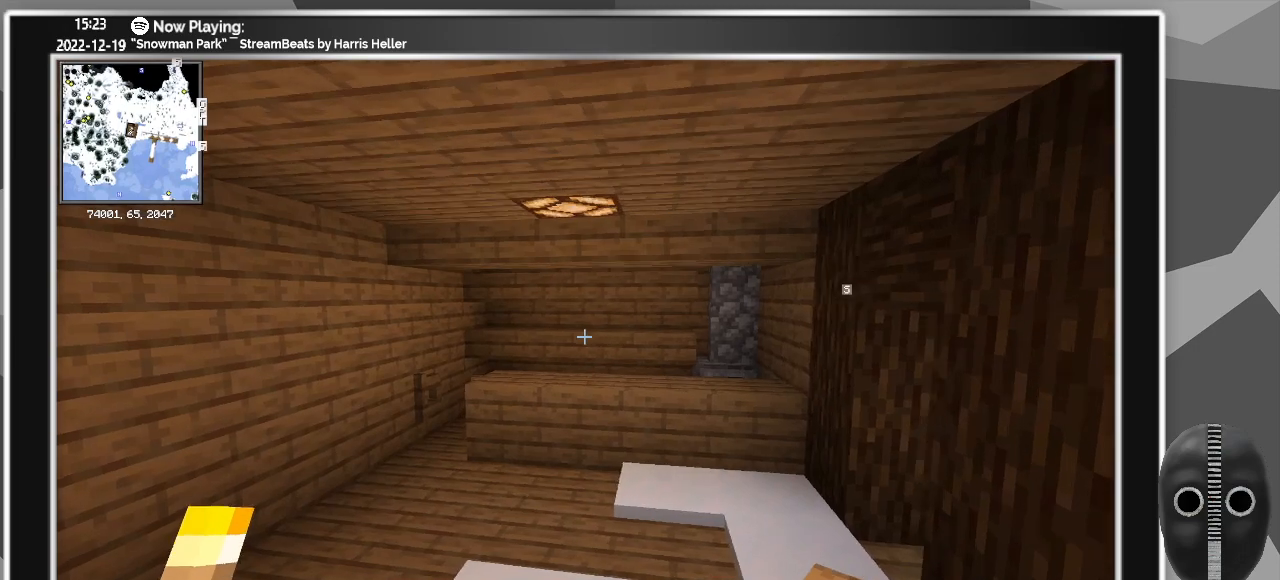
{"keys": ["w"], "mouse": [], "events": []}
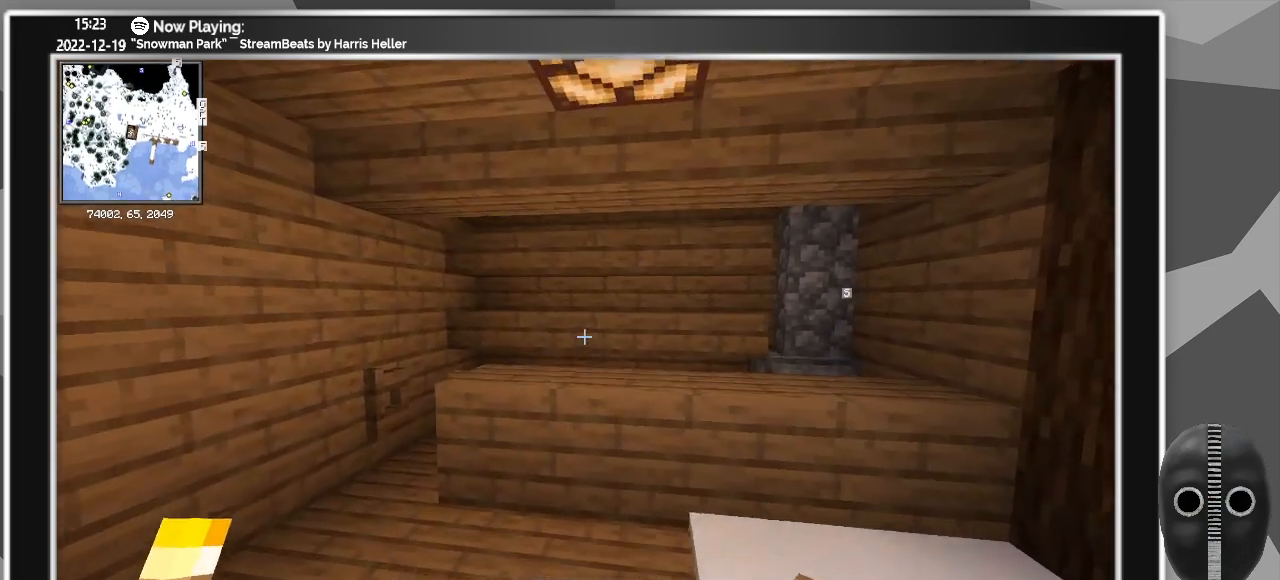
{"keys": ["a", "w"], "mouse": [], "events": [[467, "a", "down"]]}
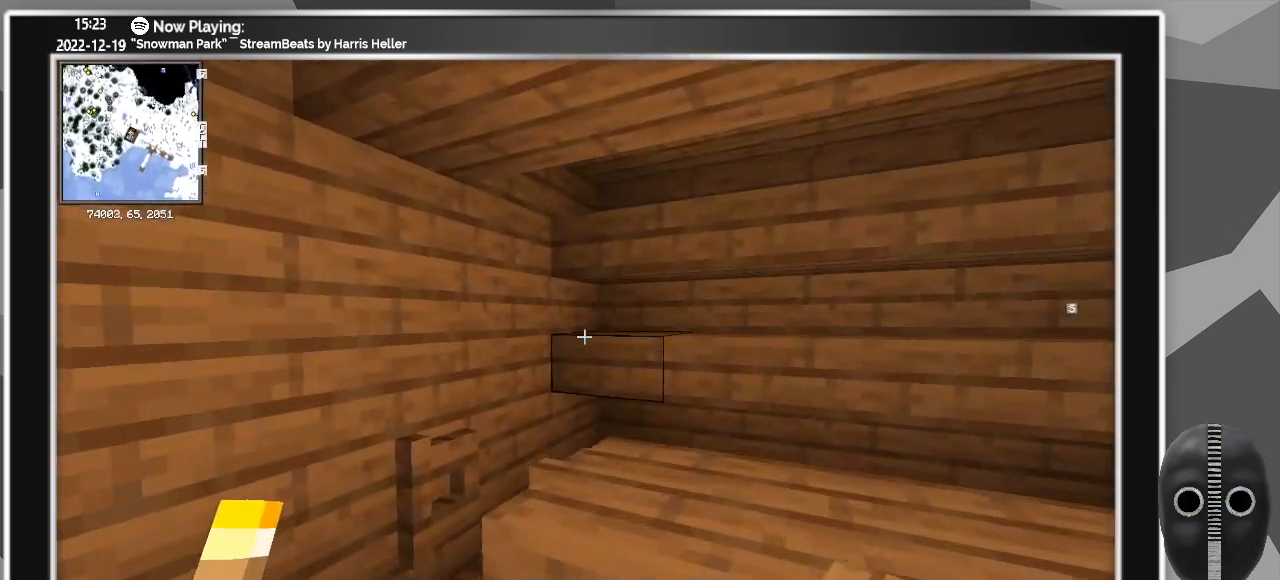
{"keys": ["a", "w"], "mouse": [], "events": []}
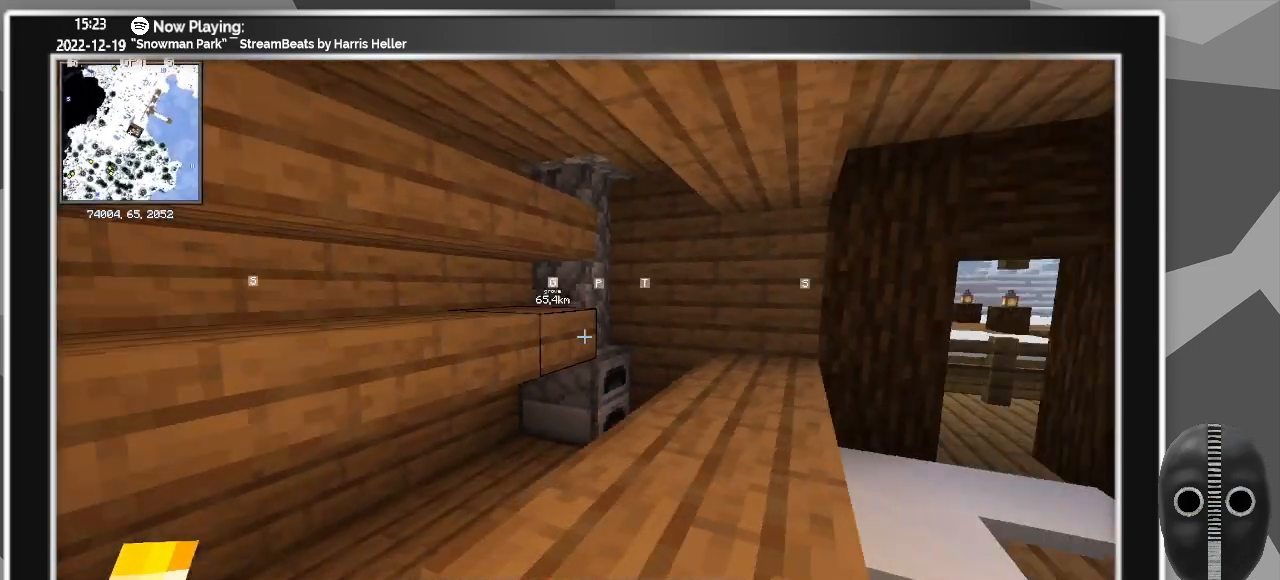
{"keys": [], "mouse": [], "events": [[217, "w", "up"], [400, "a", "up"]]}
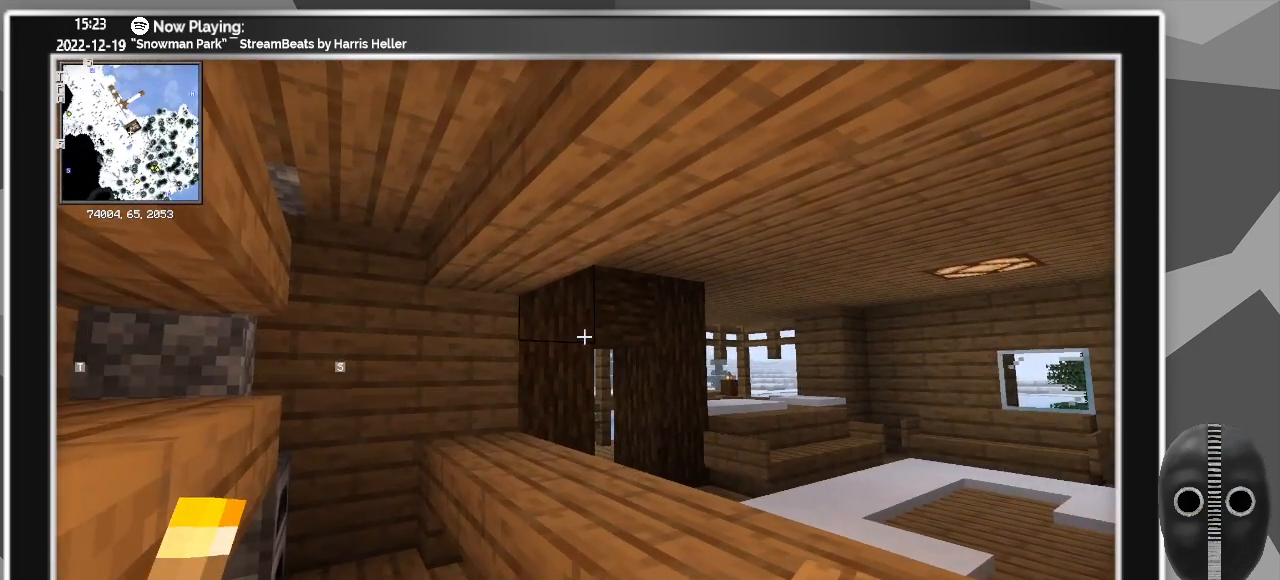
{"keys": ["d"], "mouse": [], "events": [[317, "d", "down"]]}
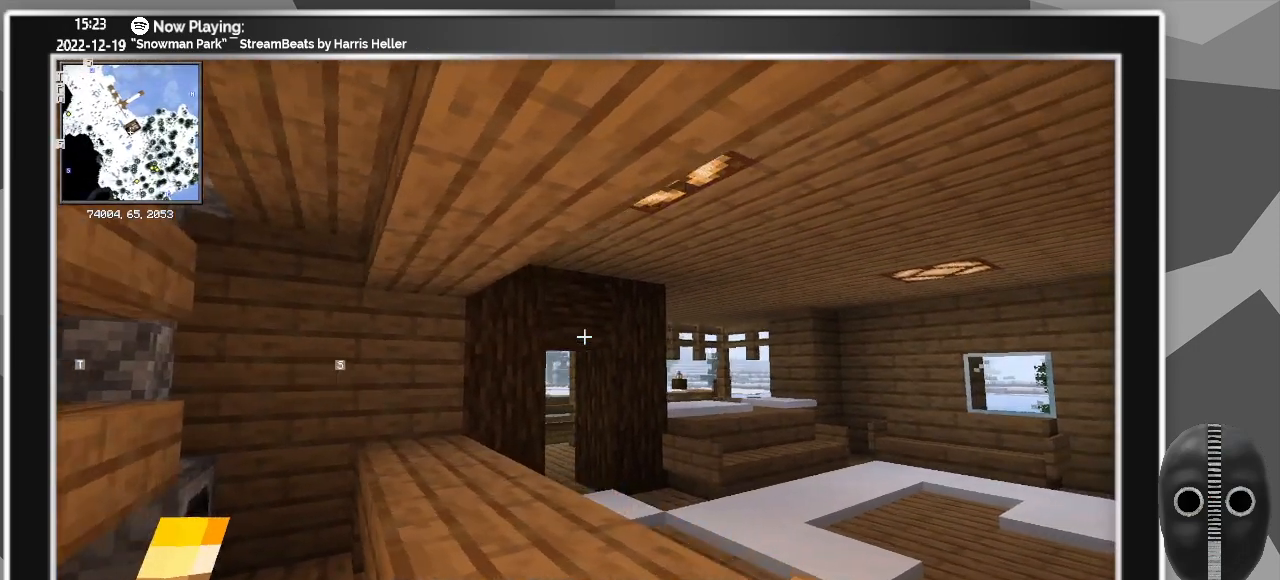
{"keys": ["d"], "mouse": [], "events": [[100, "s", "down"], [233, "s", "up"]]}
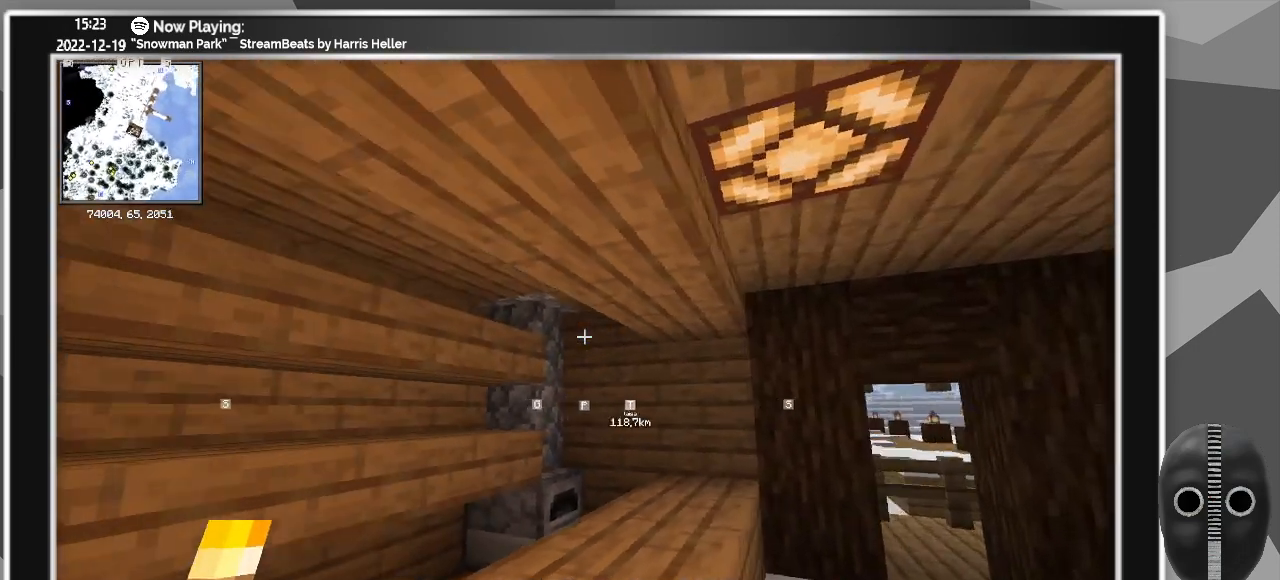
{"keys": ["d"], "mouse": [], "events": []}
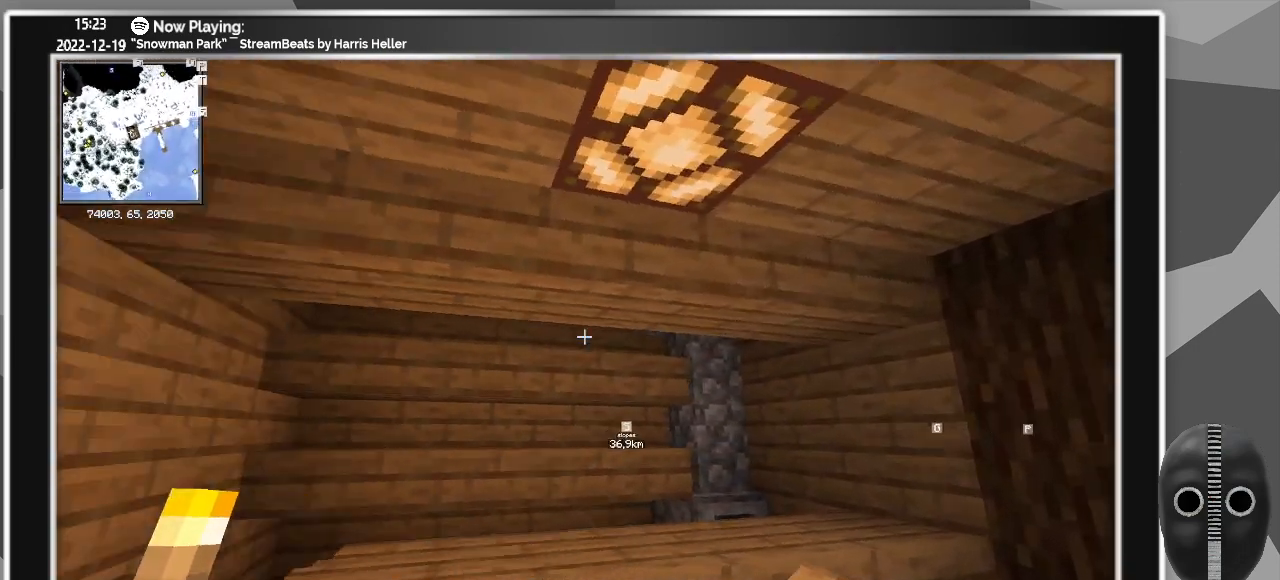
{"keys": [], "mouse": [], "events": [[33, "s", "down"], [267, "d", "up"], [367, "s", "up"]]}
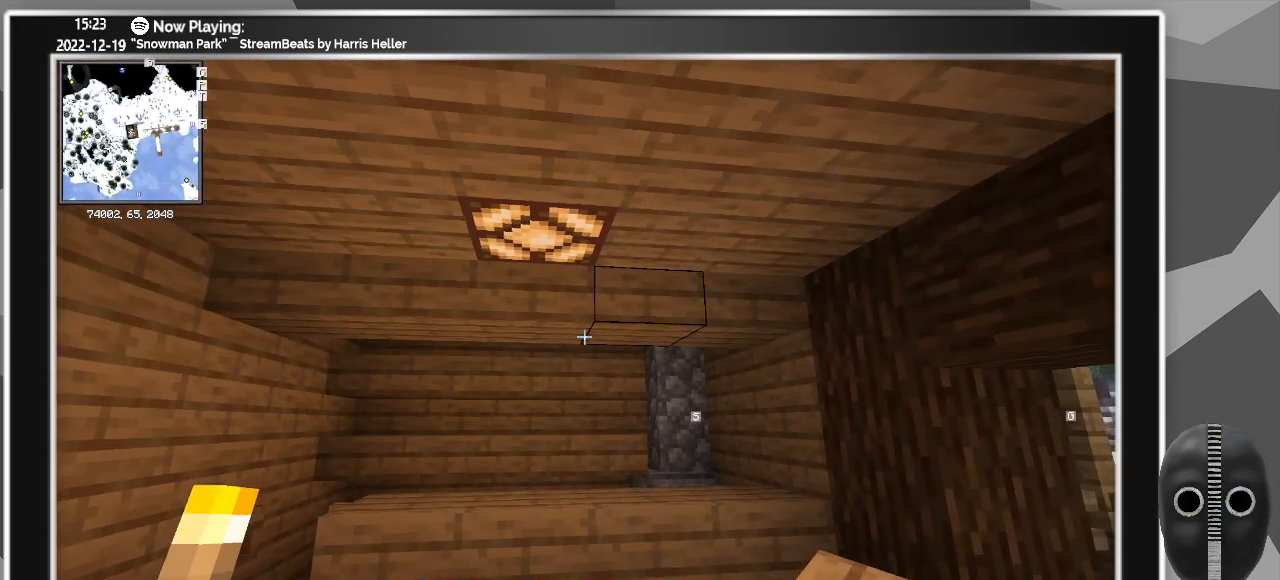
{"keys": [], "mouse": [], "events": []}
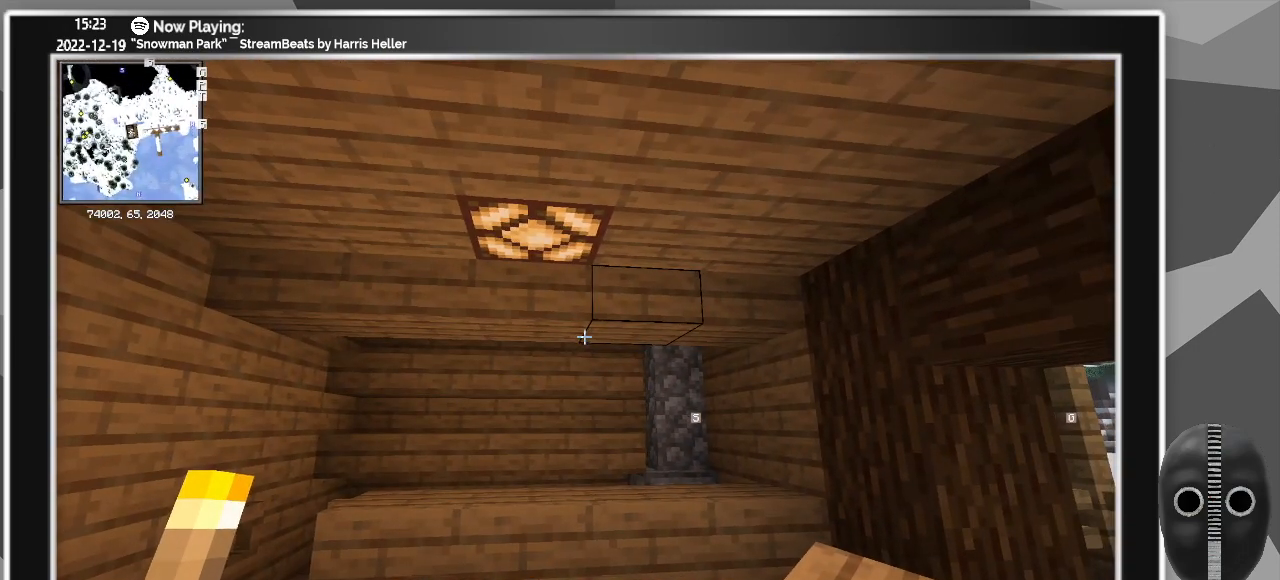
{"keys": [], "mouse": [], "events": []}
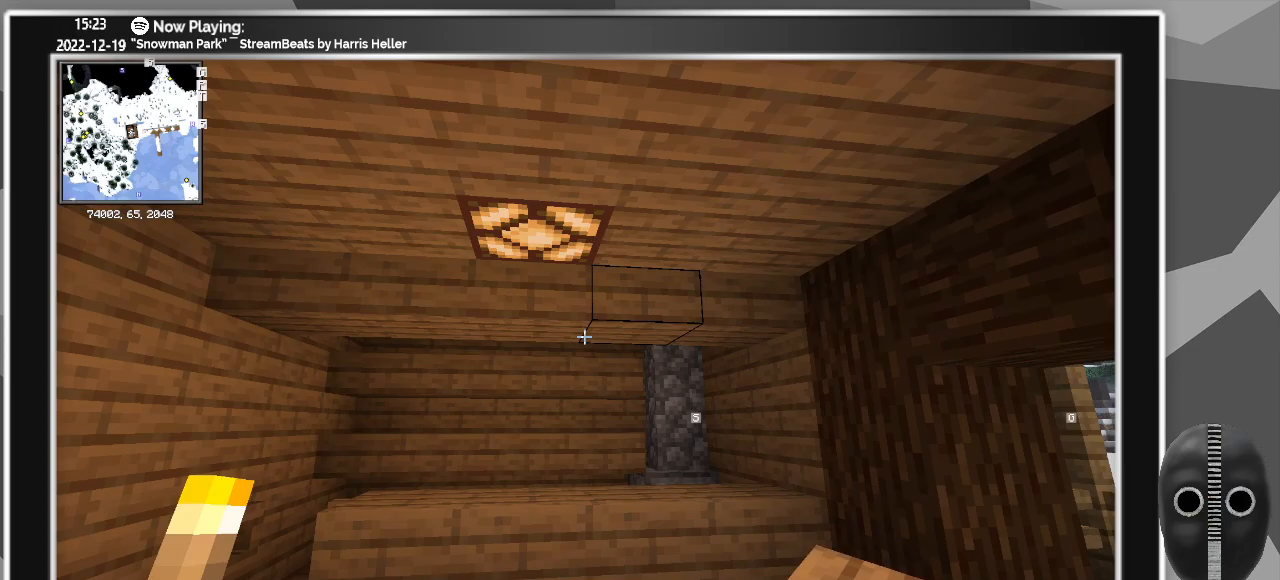
{"keys": [], "mouse": [], "events": []}
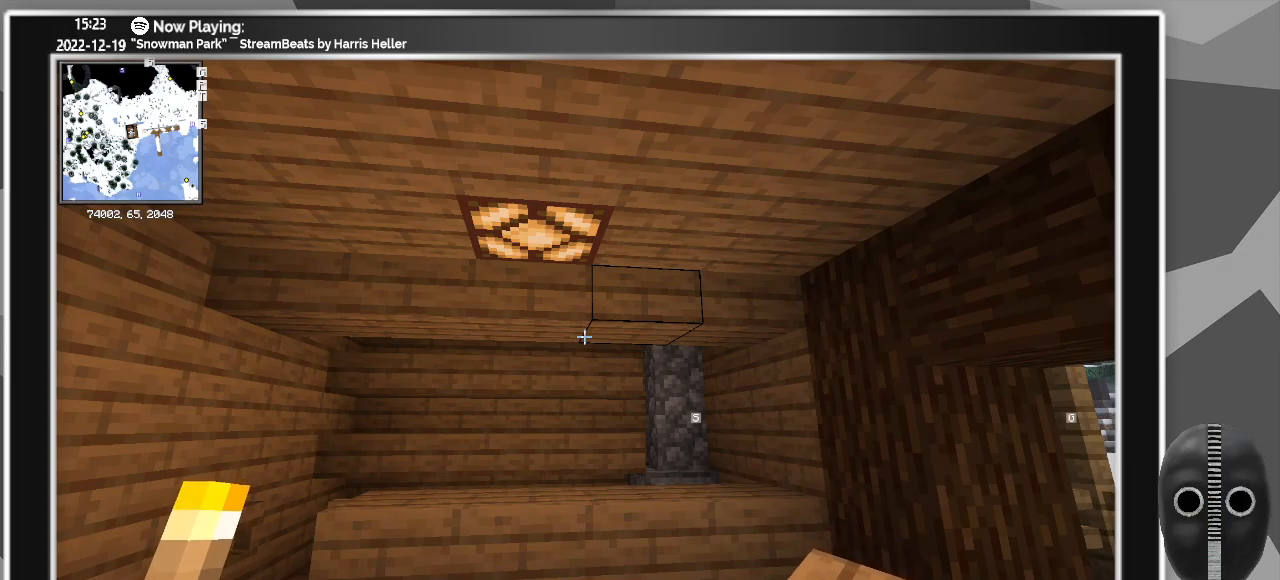
{"keys": [], "mouse": [], "events": []}
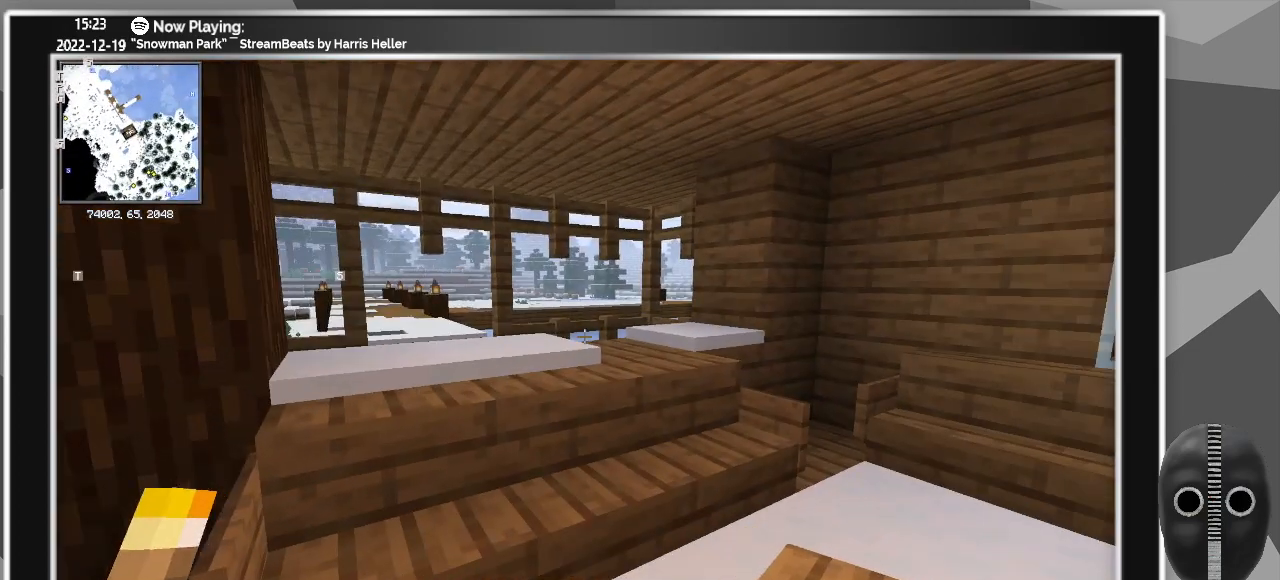
{"keys": ["w"], "mouse": [], "events": [[400, "w", "down"]]}
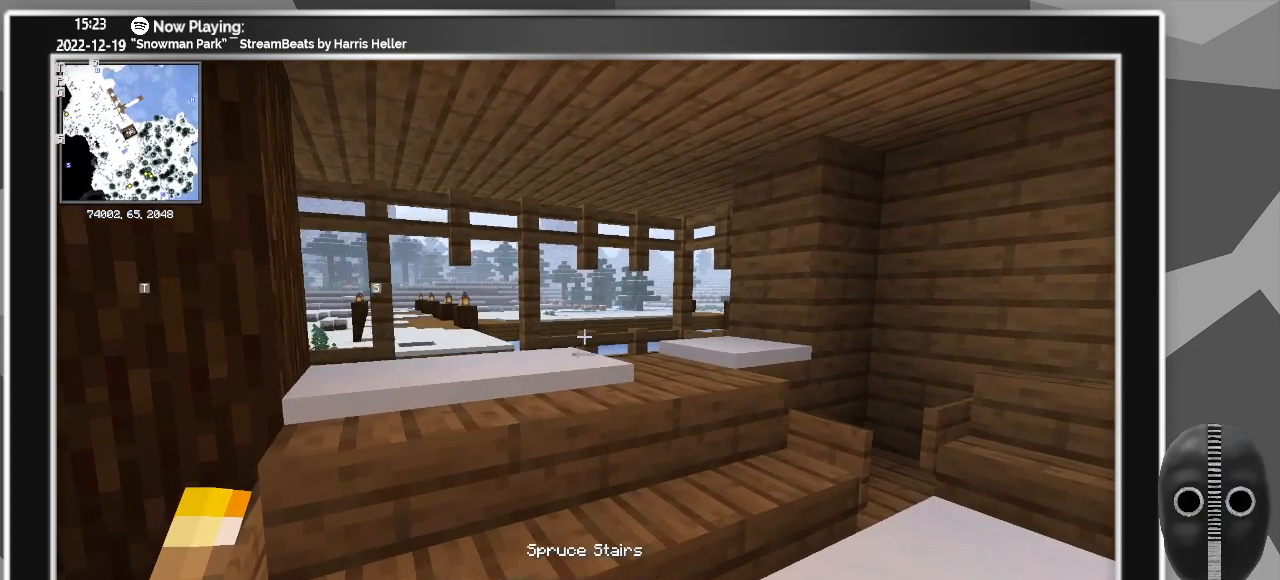
{"keys": ["d", "w"], "mouse": [], "events": [[33, "w", "up"], [83, "d", "down"], [167, "w", "down"]]}
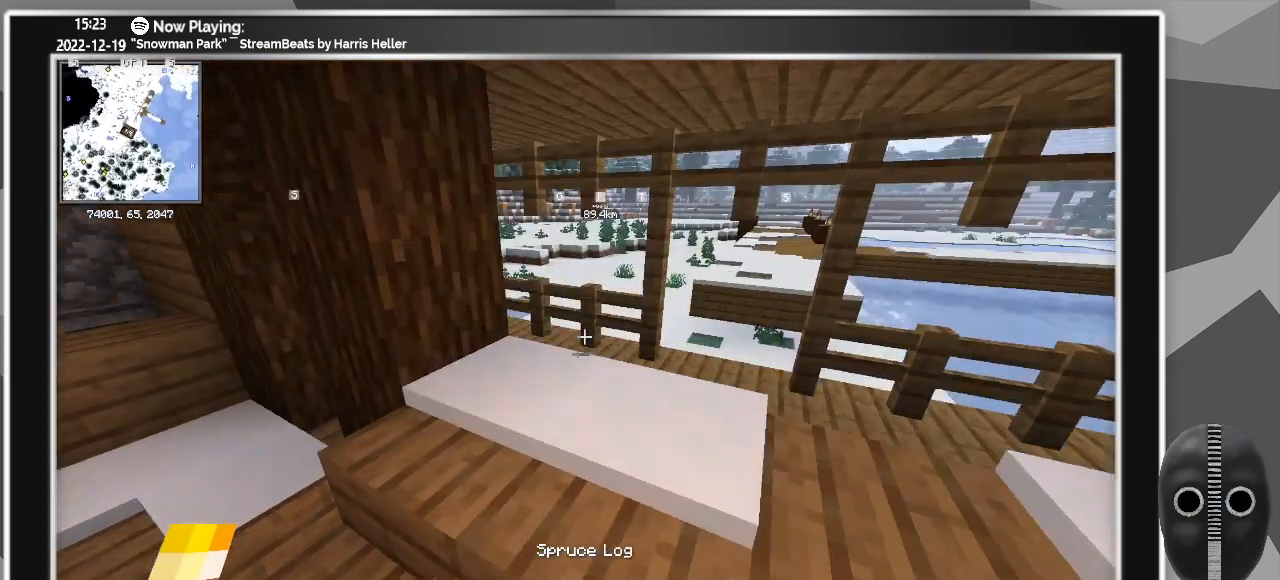
{"keys": [], "mouse": [], "events": [[100, "w", "up"], [133, "d", "up"]]}
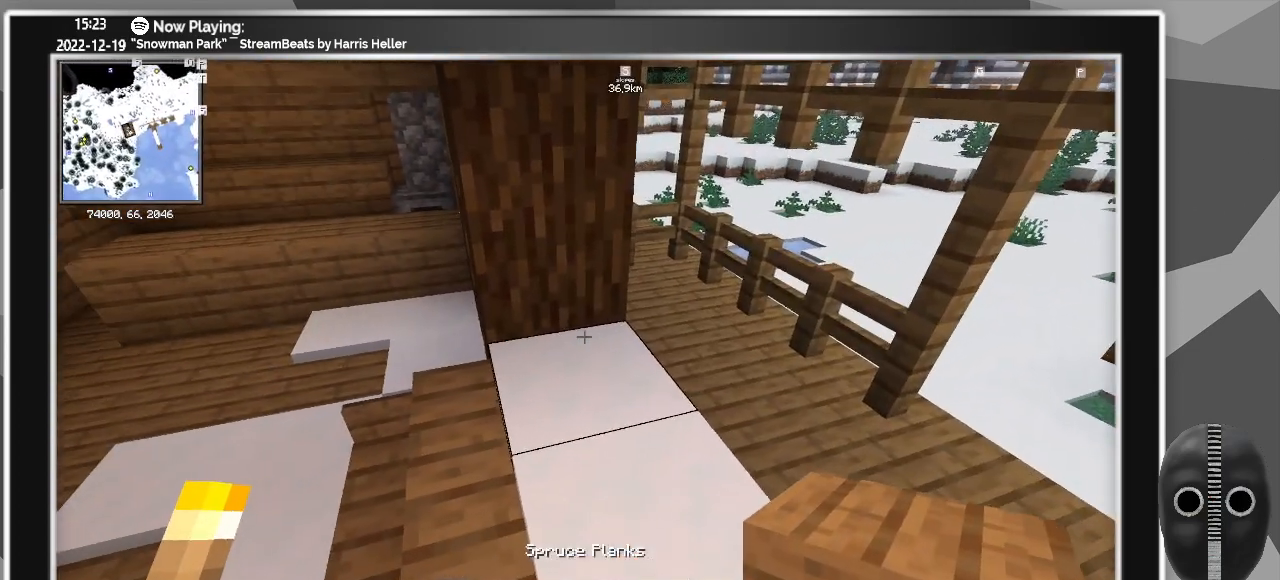
{"keys": ["a"], "mouse": [], "events": [[67, "mouse_right", "down"], [117, "mouse_right", "up"], [300, "mouse_right", "down"], [400, "a", "down"], [400, "mouse_right", "up"]]}
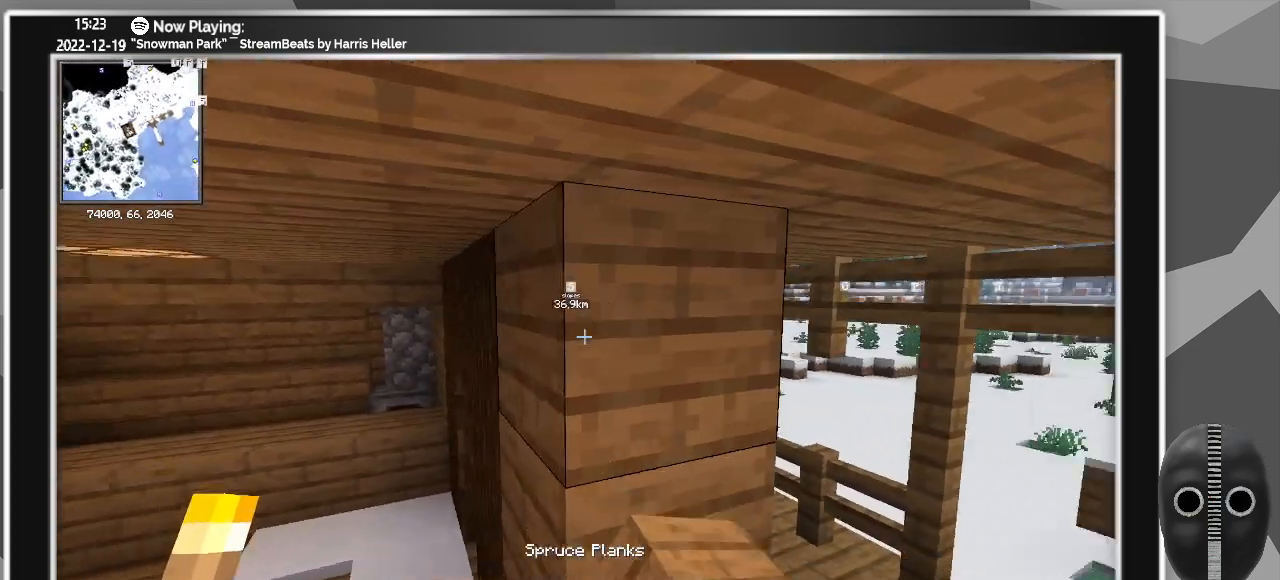
{"keys": [], "mouse": [], "events": [[33, "a", "up"]]}
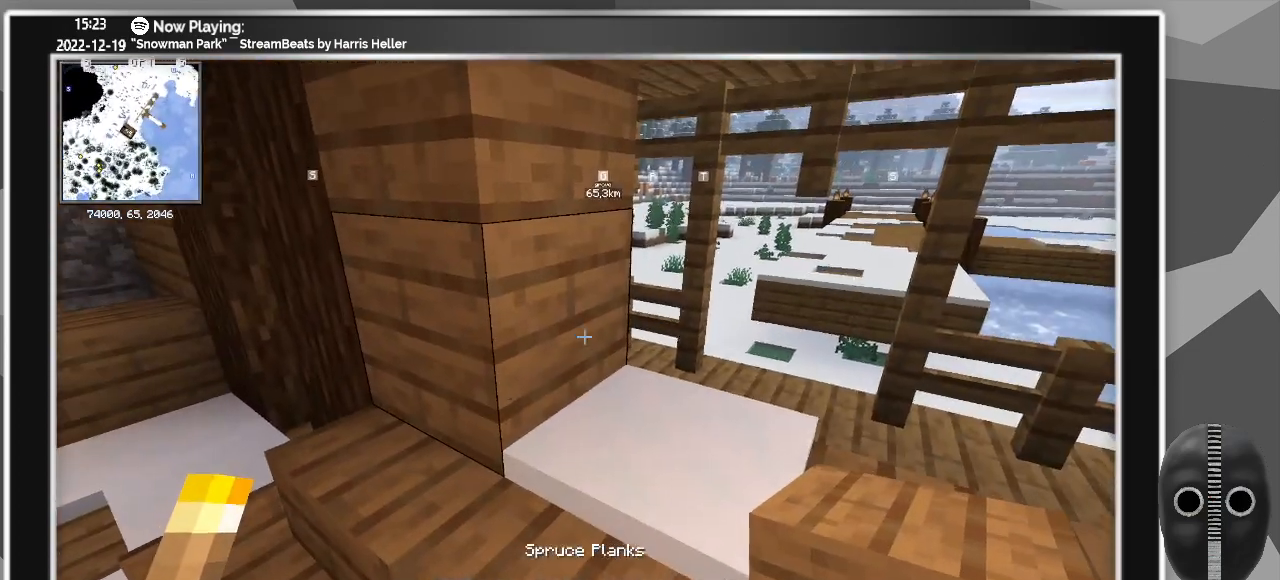
{"keys": [], "mouse": [], "events": [[50, "mouse_right", "down"], [150, "mouse_right", "up"], [333, "mouse_right", "down"], [417, "mouse_right", "up"]]}
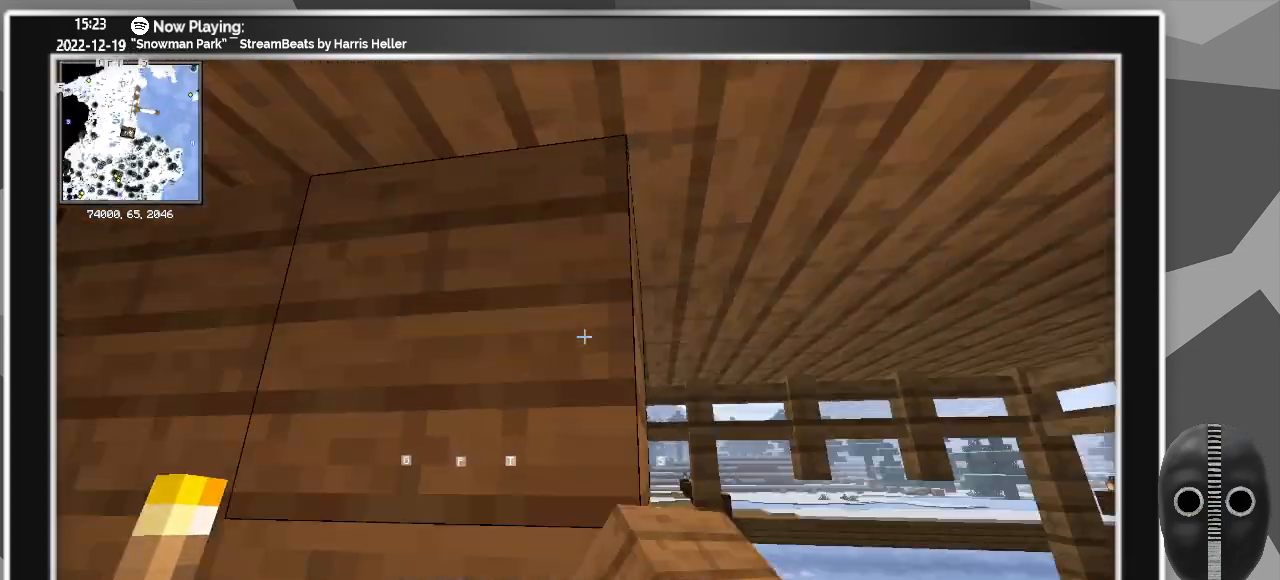
{"keys": [], "mouse": [], "events": [[17, "s", "down"], [67, "s", "up"]]}
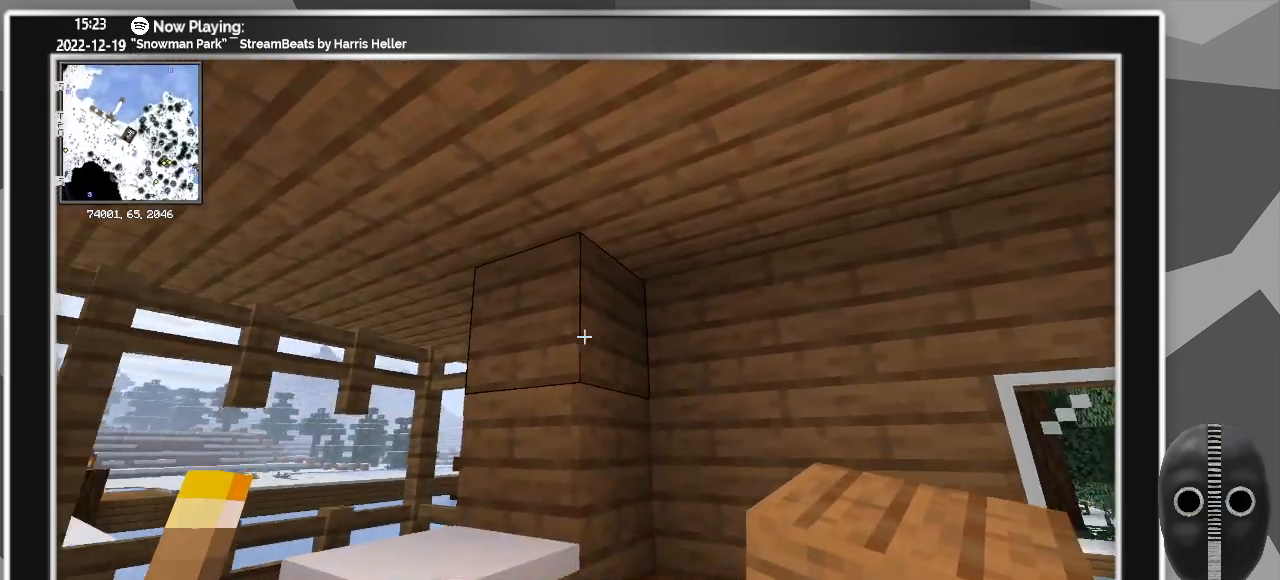
{"keys": [], "mouse": [], "events": [[183, "mouse_right", "down"], [267, "mouse_right", "up"], [400, "mouse_right", "down"], [500, "mouse_right", "up"]]}
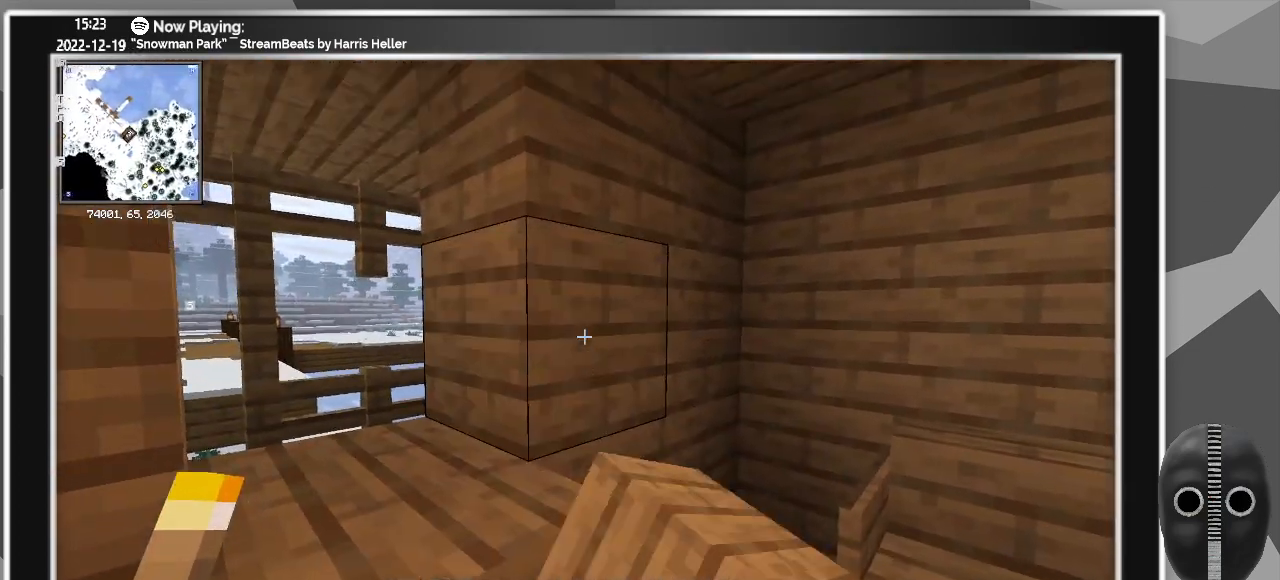
{"keys": [], "mouse": [], "events": [[333, "mouse_right", "down"], [383, "mouse_right", "up"]]}